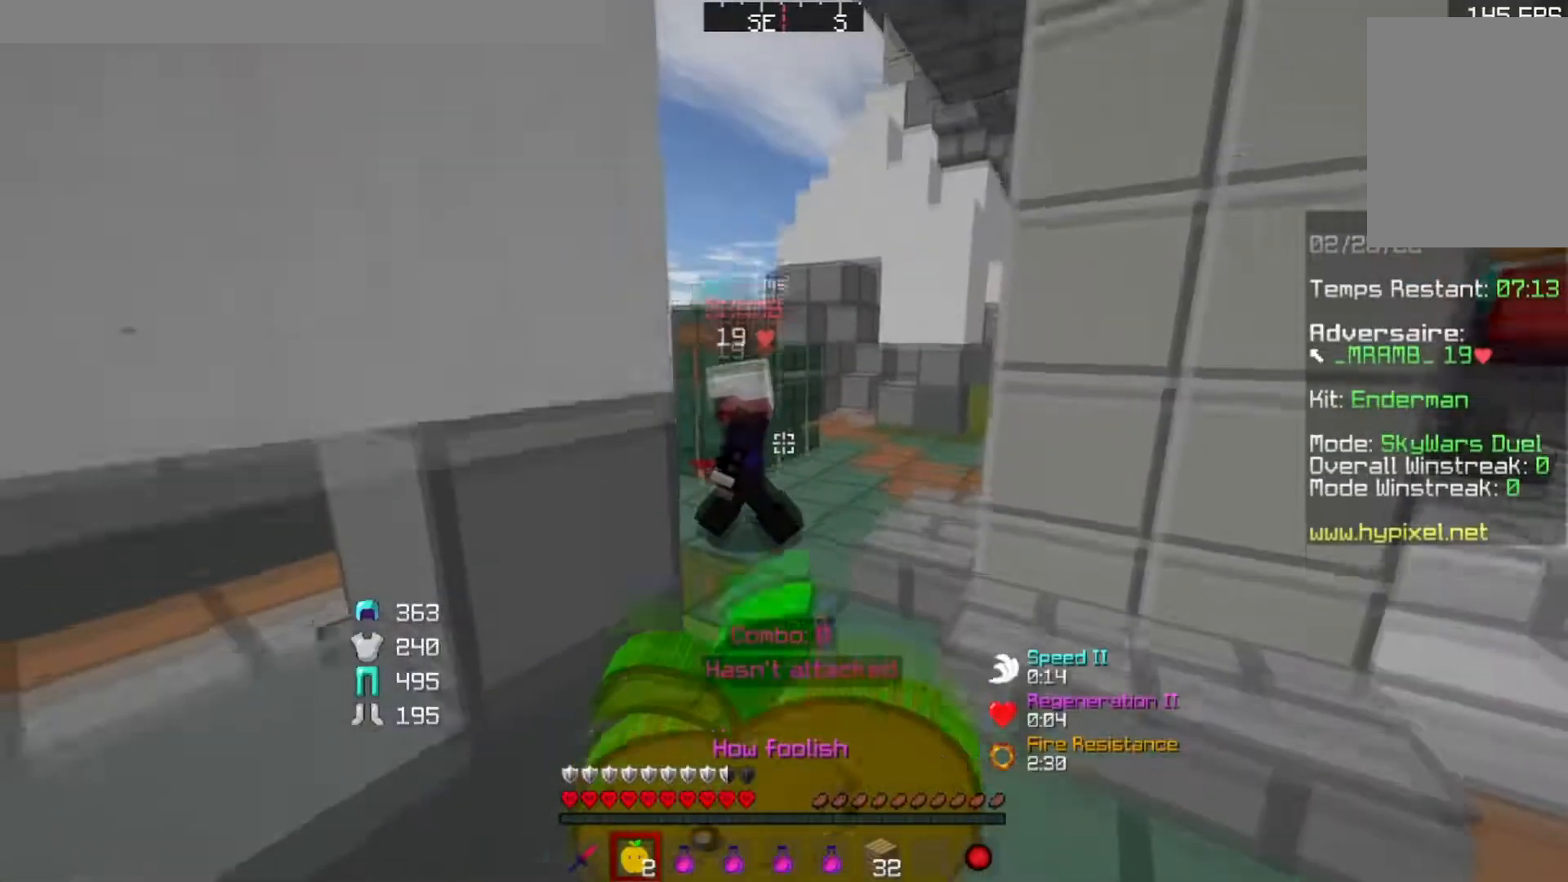
Gameplay with keyboard; each line is a JSON object with the keys held at the frame after it. "events" lists presses ("down") and releases ("up") of "a", "d", "s" and "w" between this image and that frame as [ms after this image, input, new state], when the widget could be followed in between. No other keys are recorded. Mouse input is not recorded.
{"keys": ["d", "w"], "events": [[33, "a", "up"], [267, "d", "down"]]}
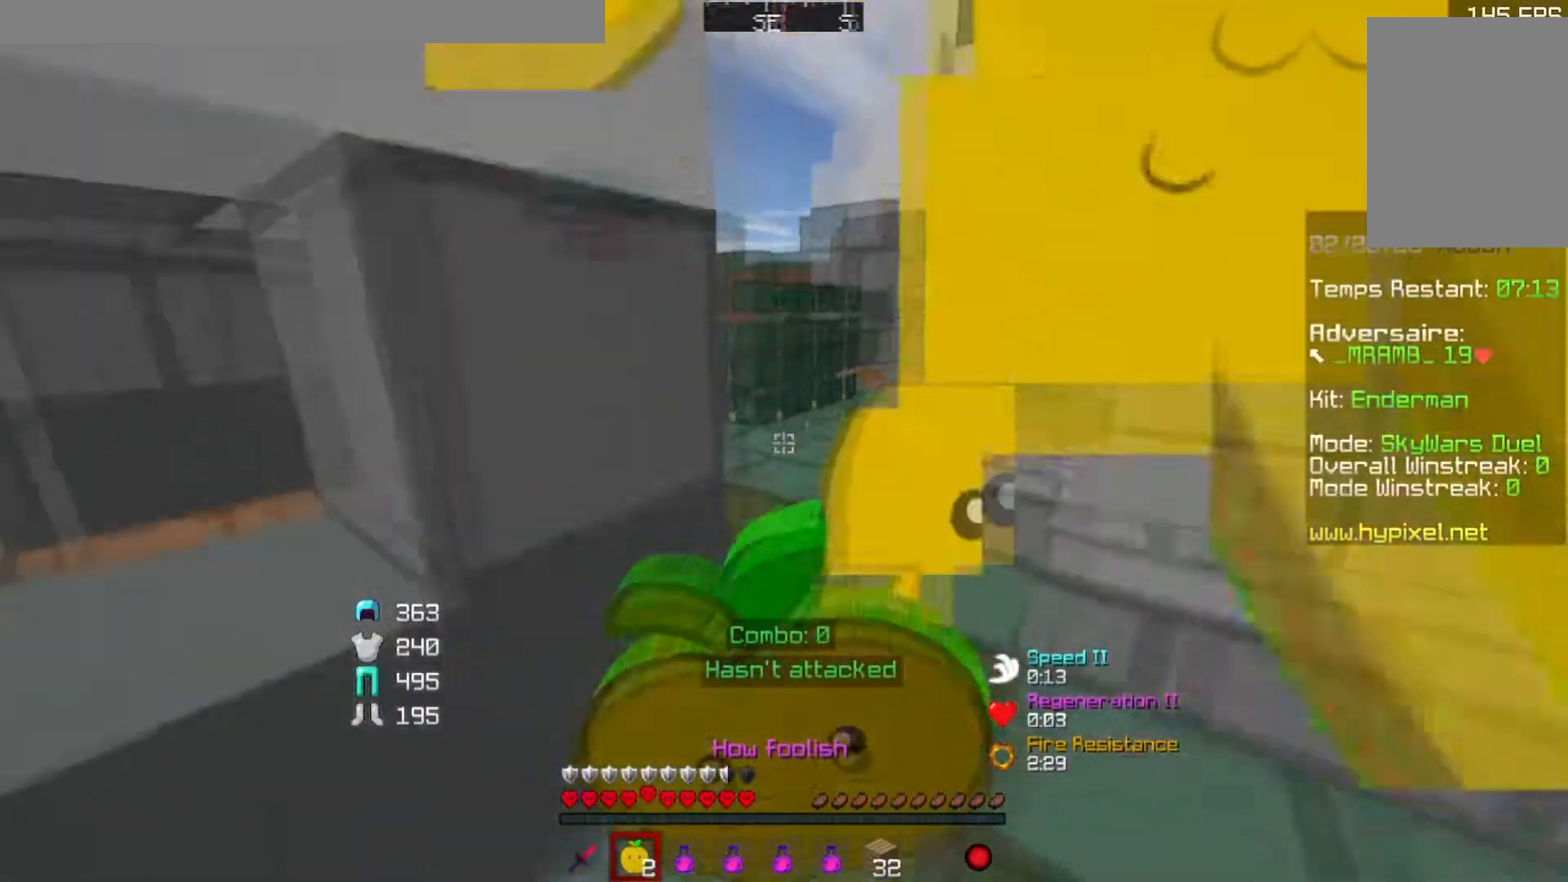
{"keys": ["a", "w"], "events": [[83, "d", "up"], [166, "a", "down"]]}
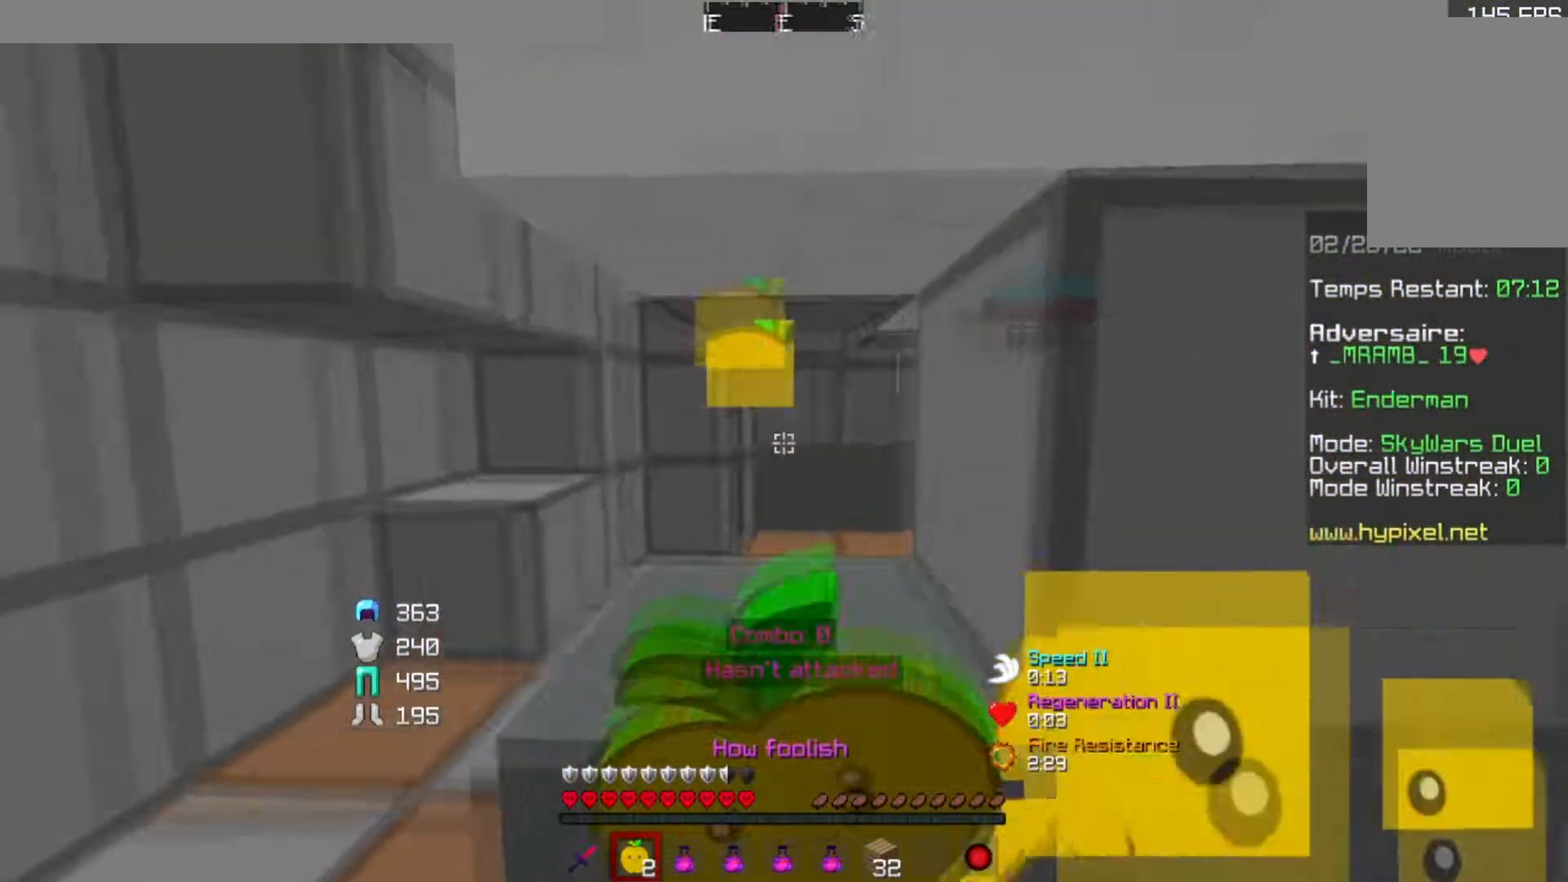
{"keys": ["a", "w"], "events": []}
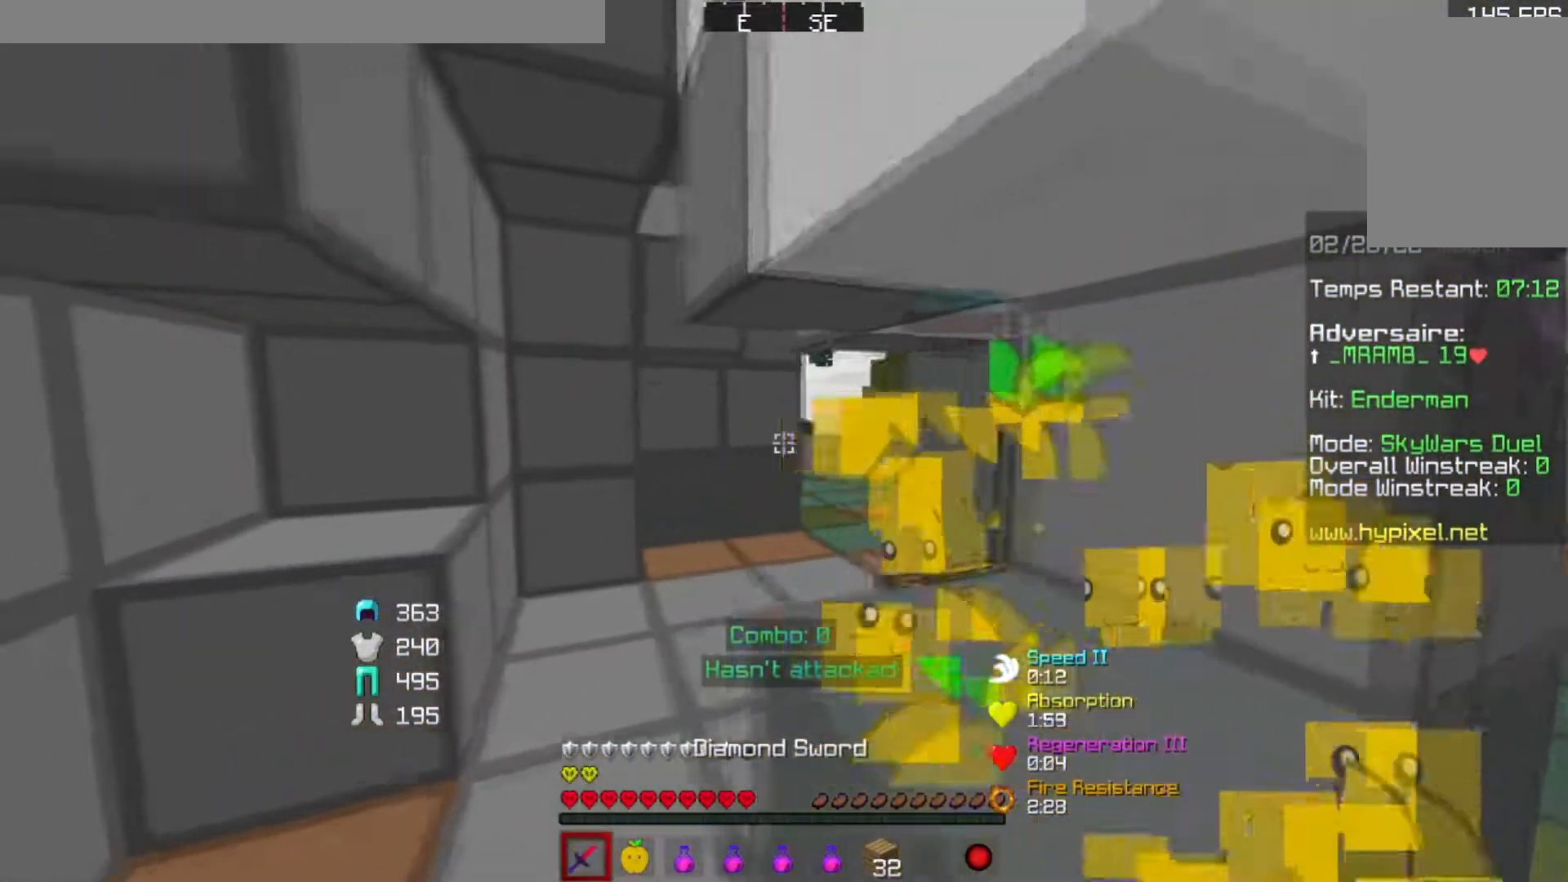
{"keys": ["a", "w"], "events": []}
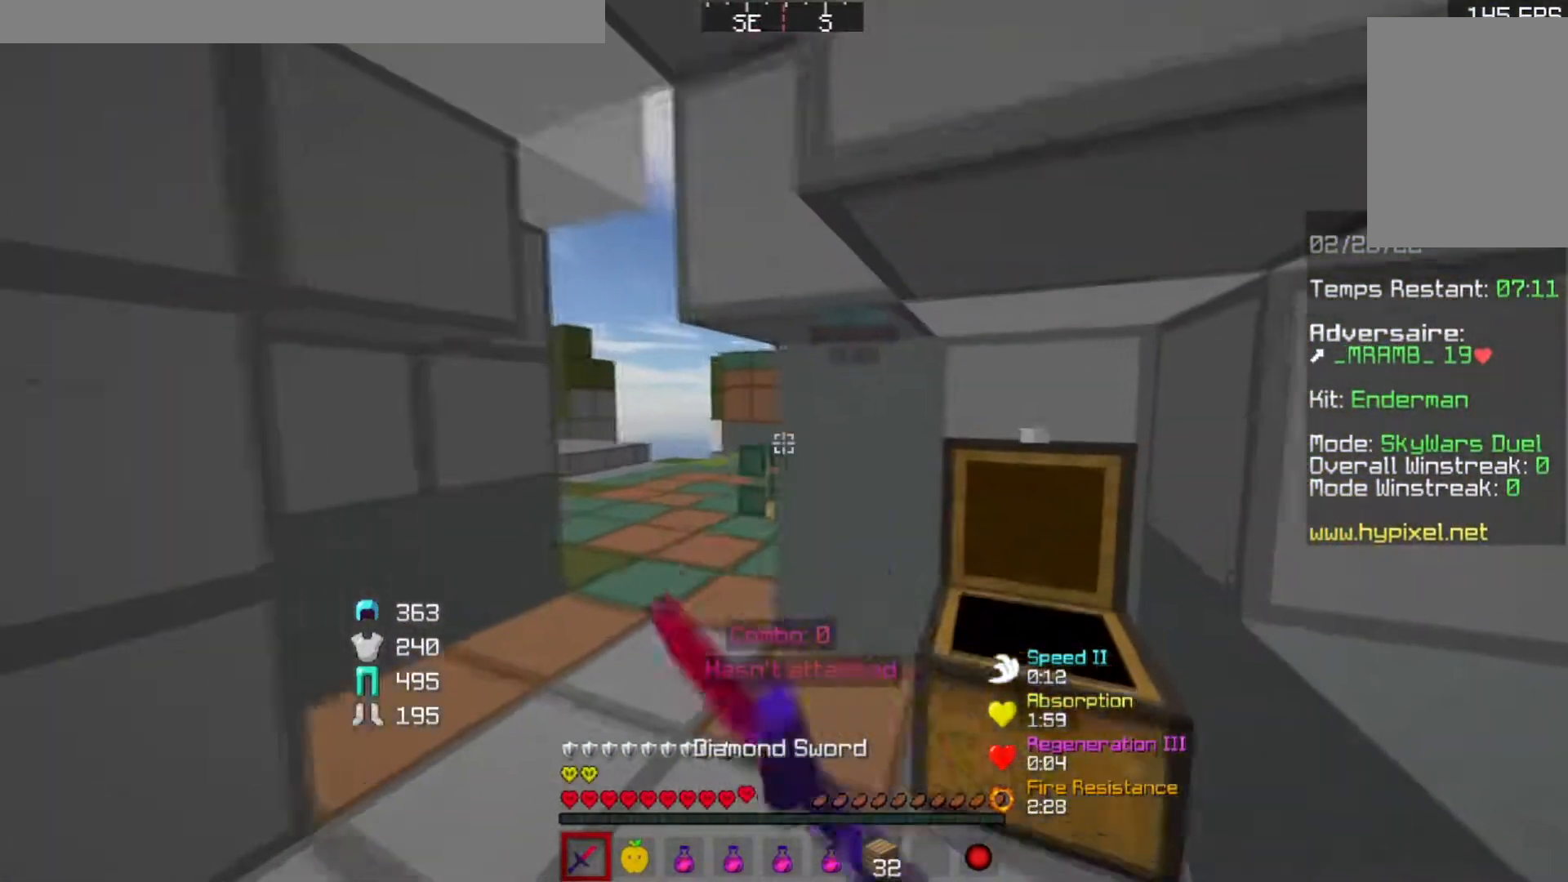
{"keys": ["a", "w"], "events": []}
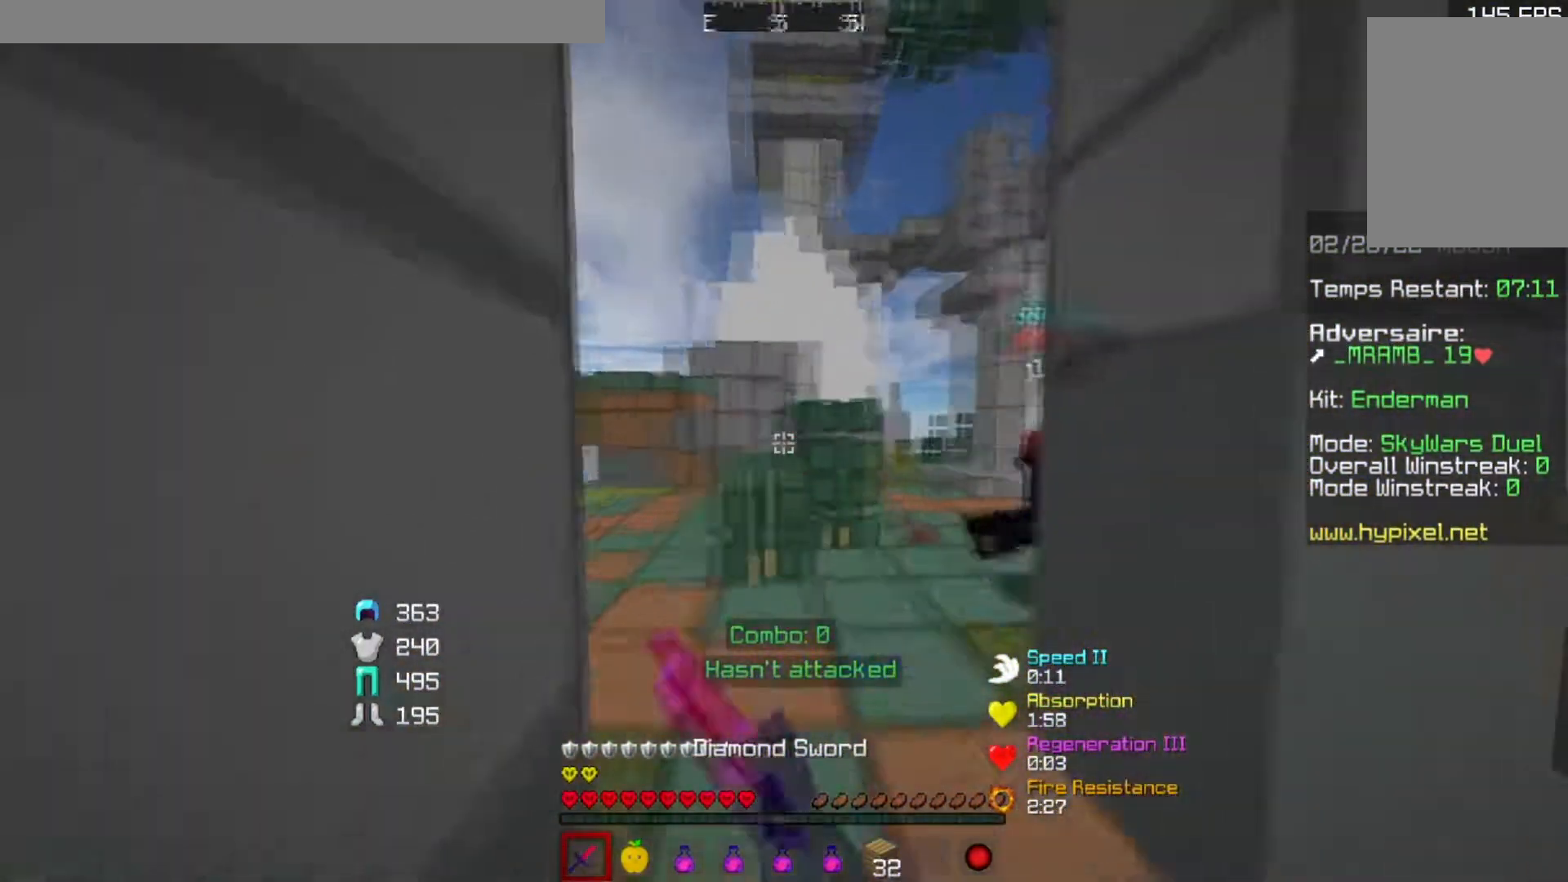
{"keys": ["a", "w"], "events": [[66, "a", "up"], [317, "a", "down"]]}
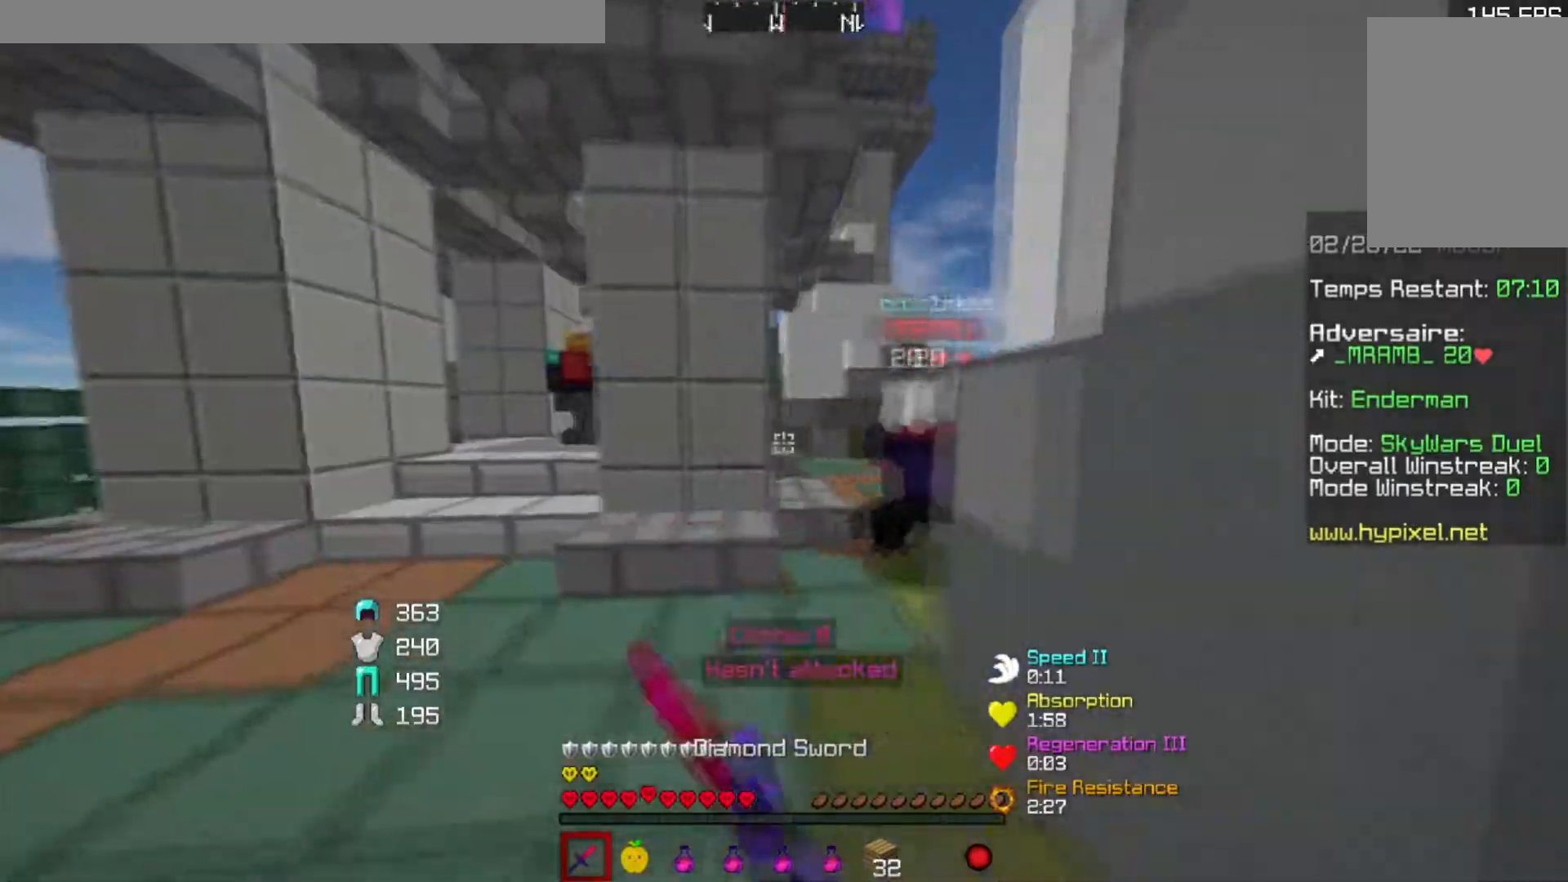
{"keys": ["w"], "events": [[117, "a", "up"], [217, "d", "down"], [317, "d", "up"]]}
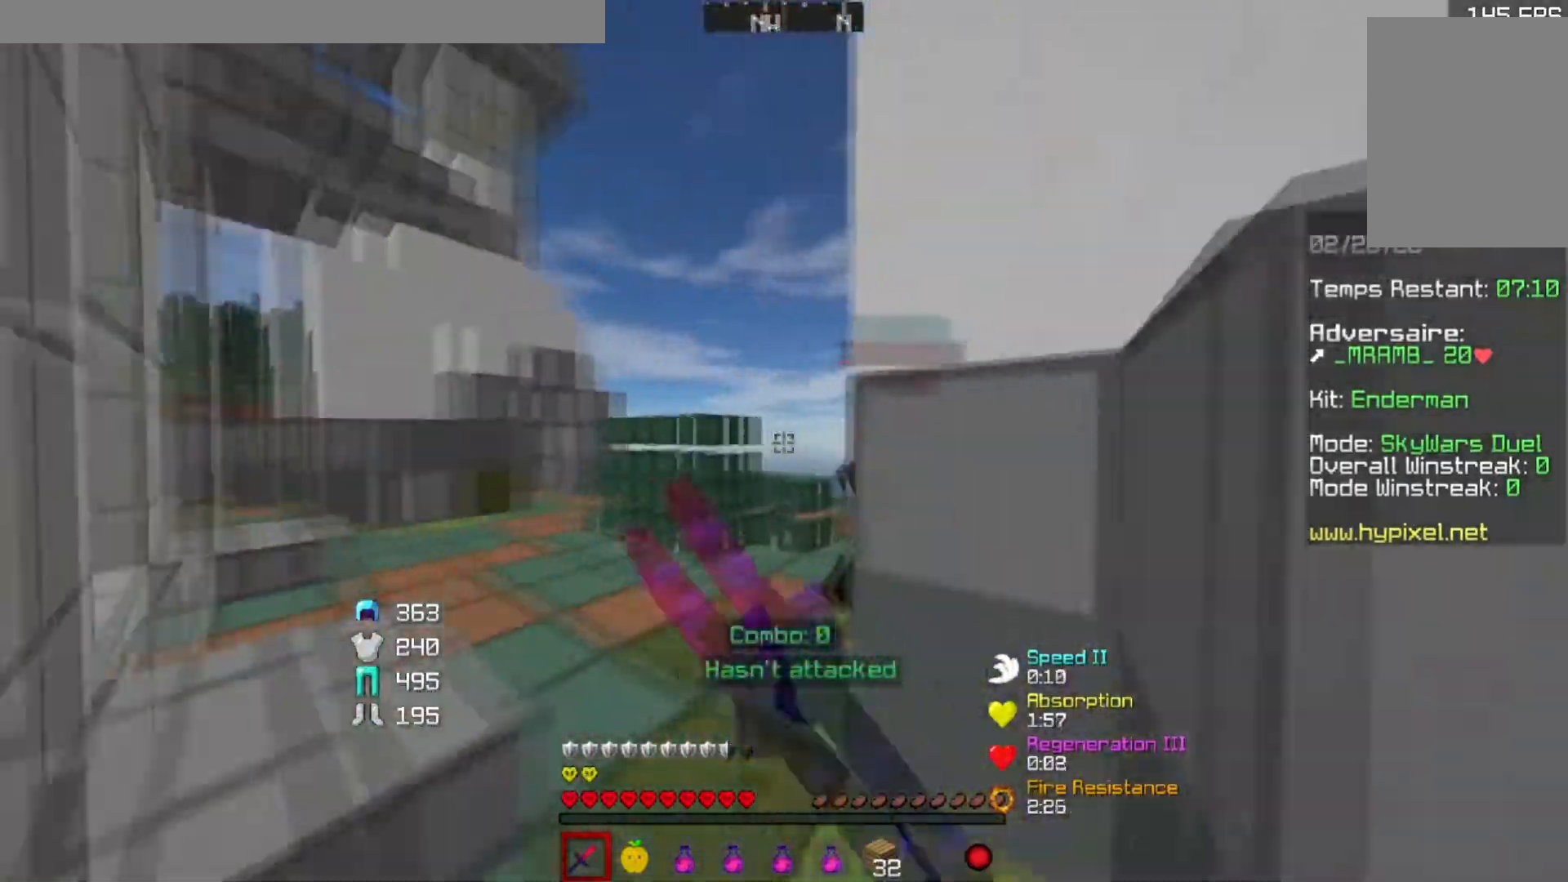
{"keys": ["a", "w"], "events": [[216, "a", "down"]]}
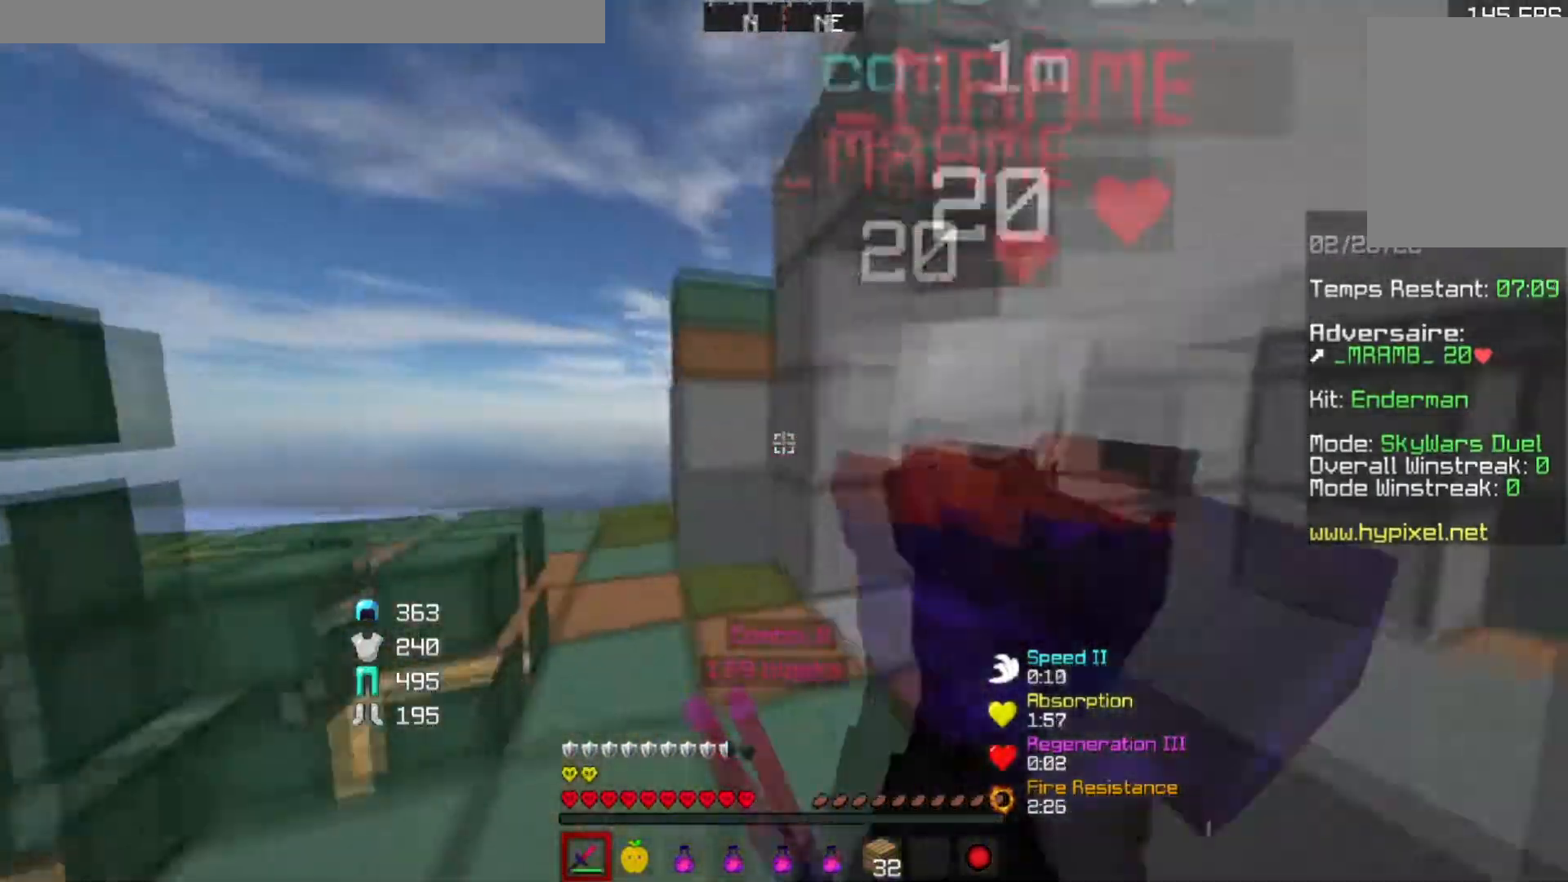
{"keys": [], "events": [[17, "a", "up"], [117, "w", "up"]]}
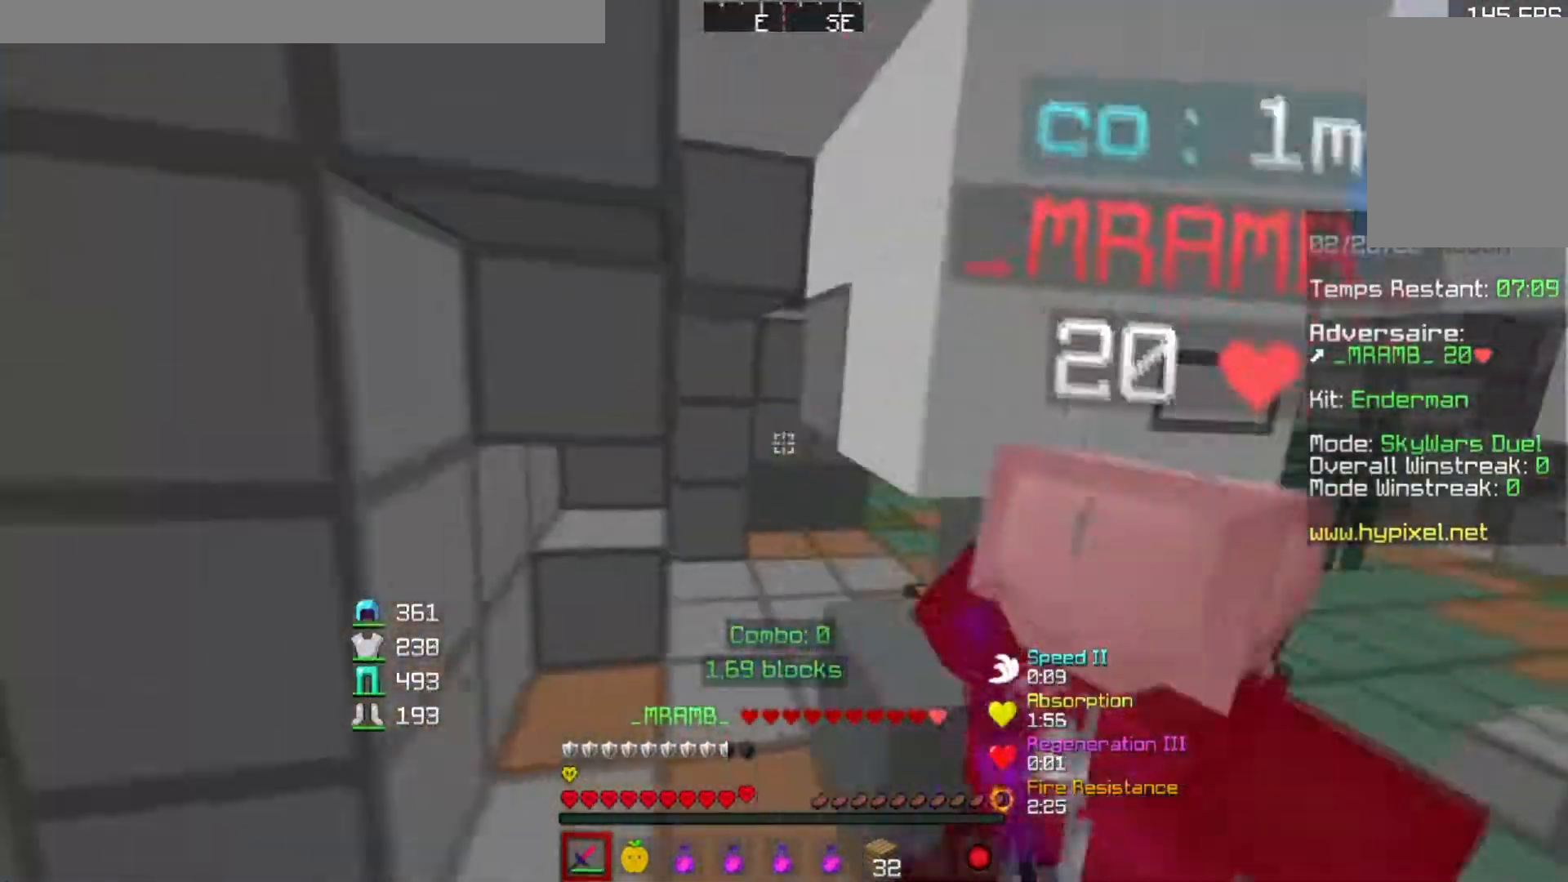
{"keys": [], "events": [[16, "d", "down"], [267, "d", "up"]]}
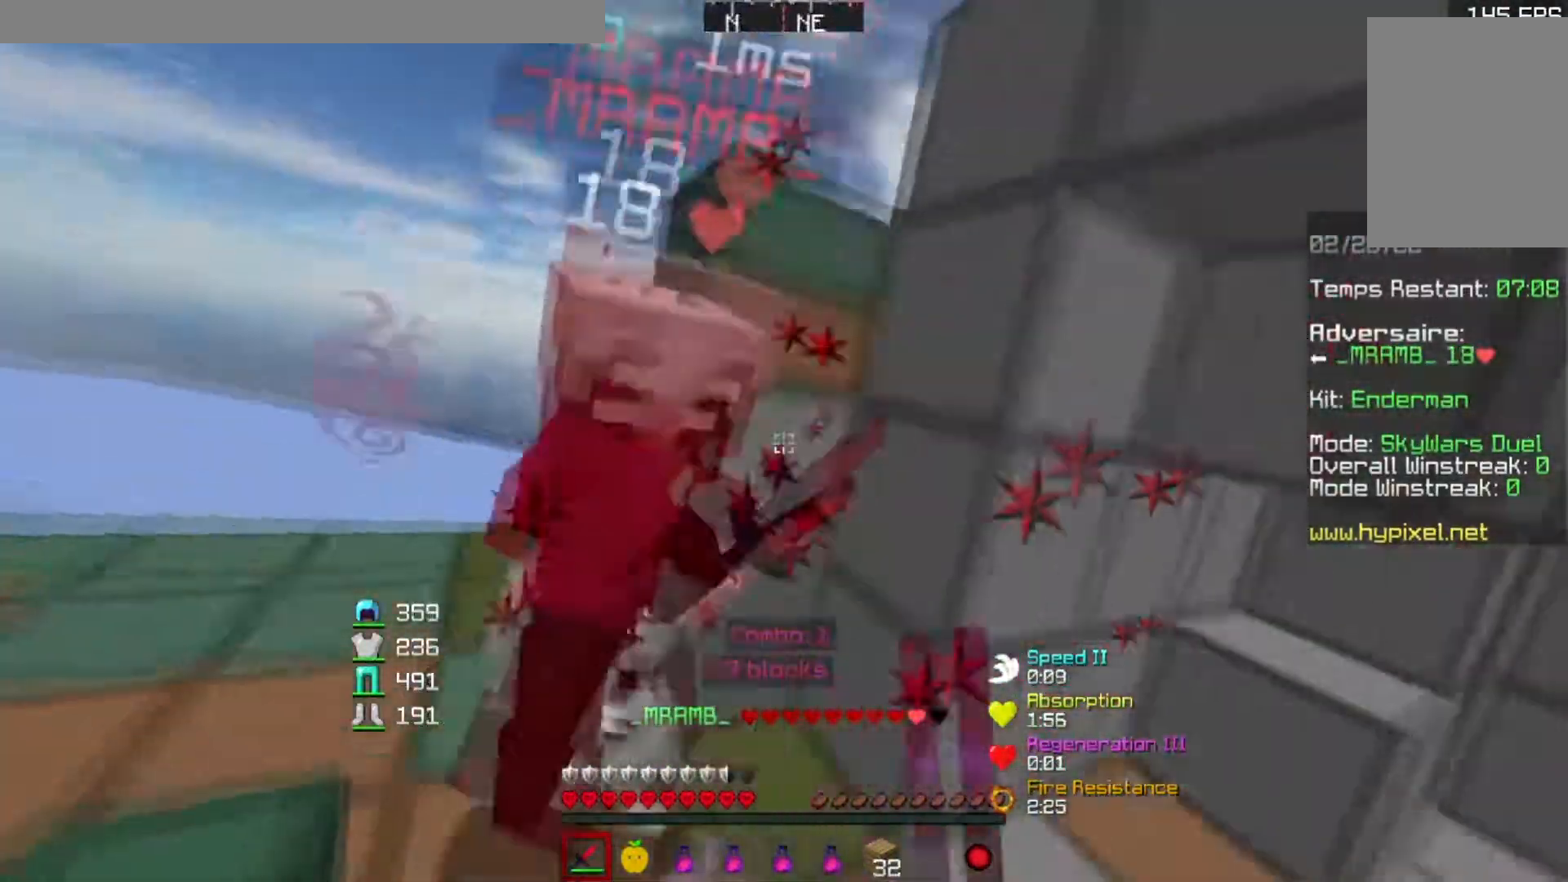
{"keys": ["d"], "events": [[17, "d", "down"], [217, "w", "down"], [317, "w", "up"]]}
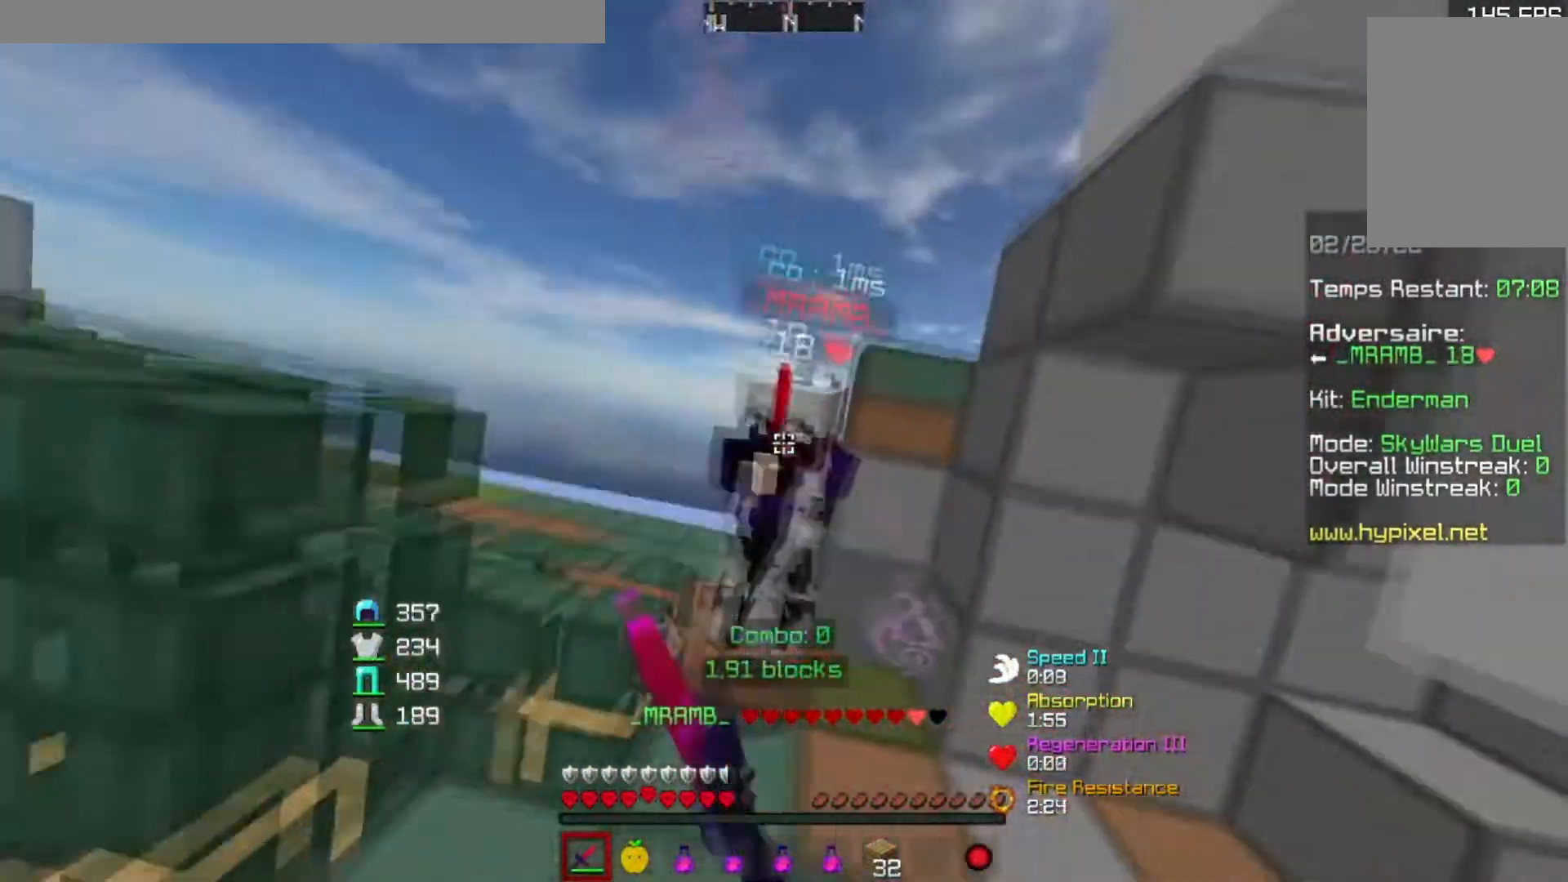
{"keys": ["w"], "events": [[66, "w", "down"], [267, "d", "up"]]}
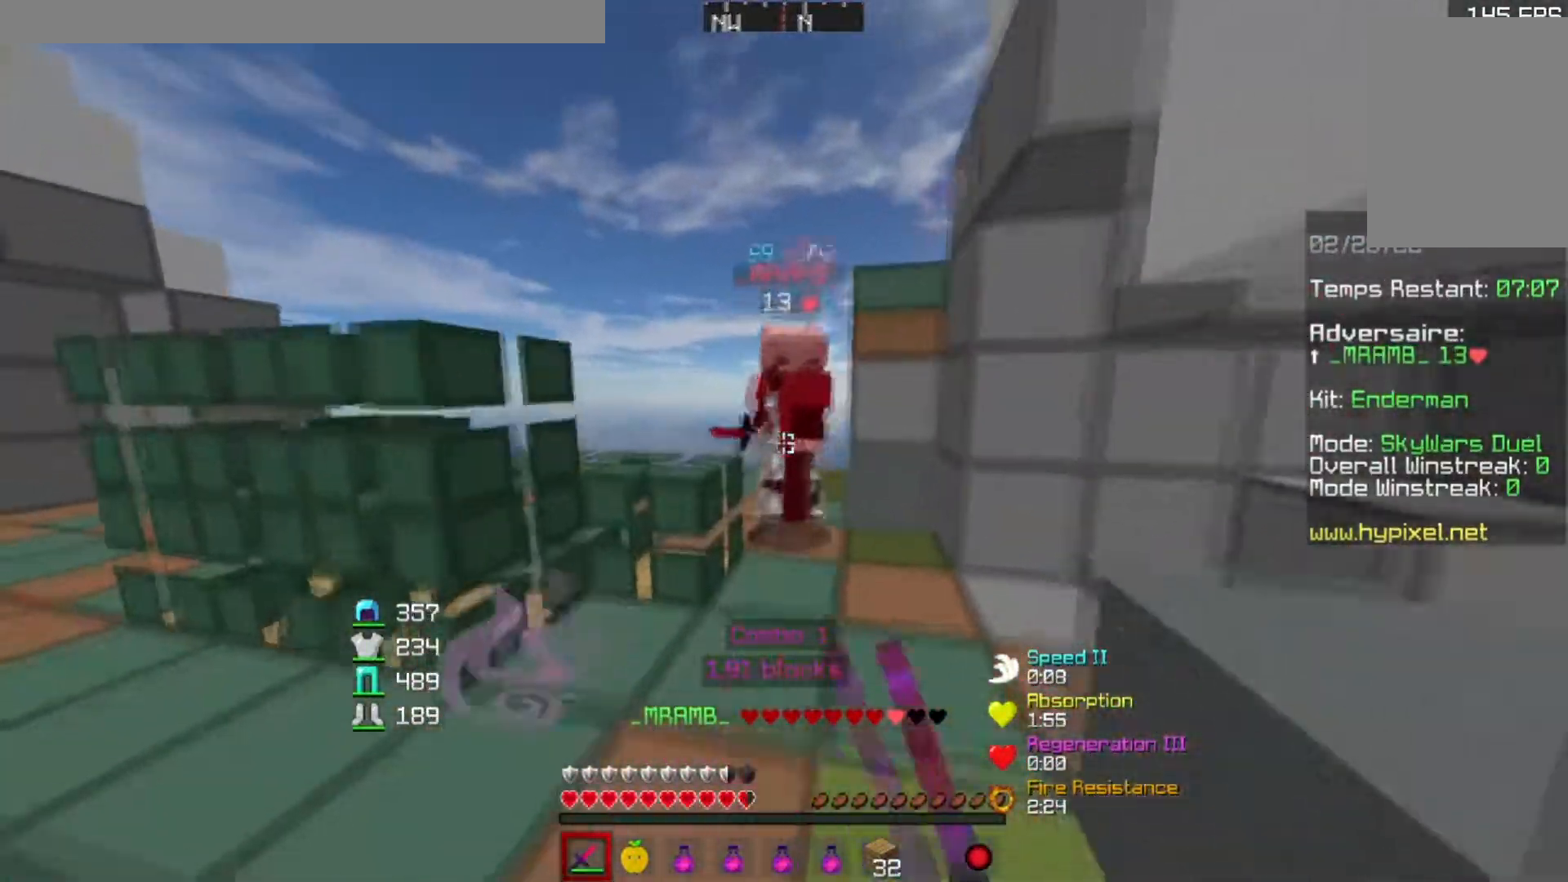
{"keys": ["d"], "events": [[367, "w", "up"], [417, "d", "down"]]}
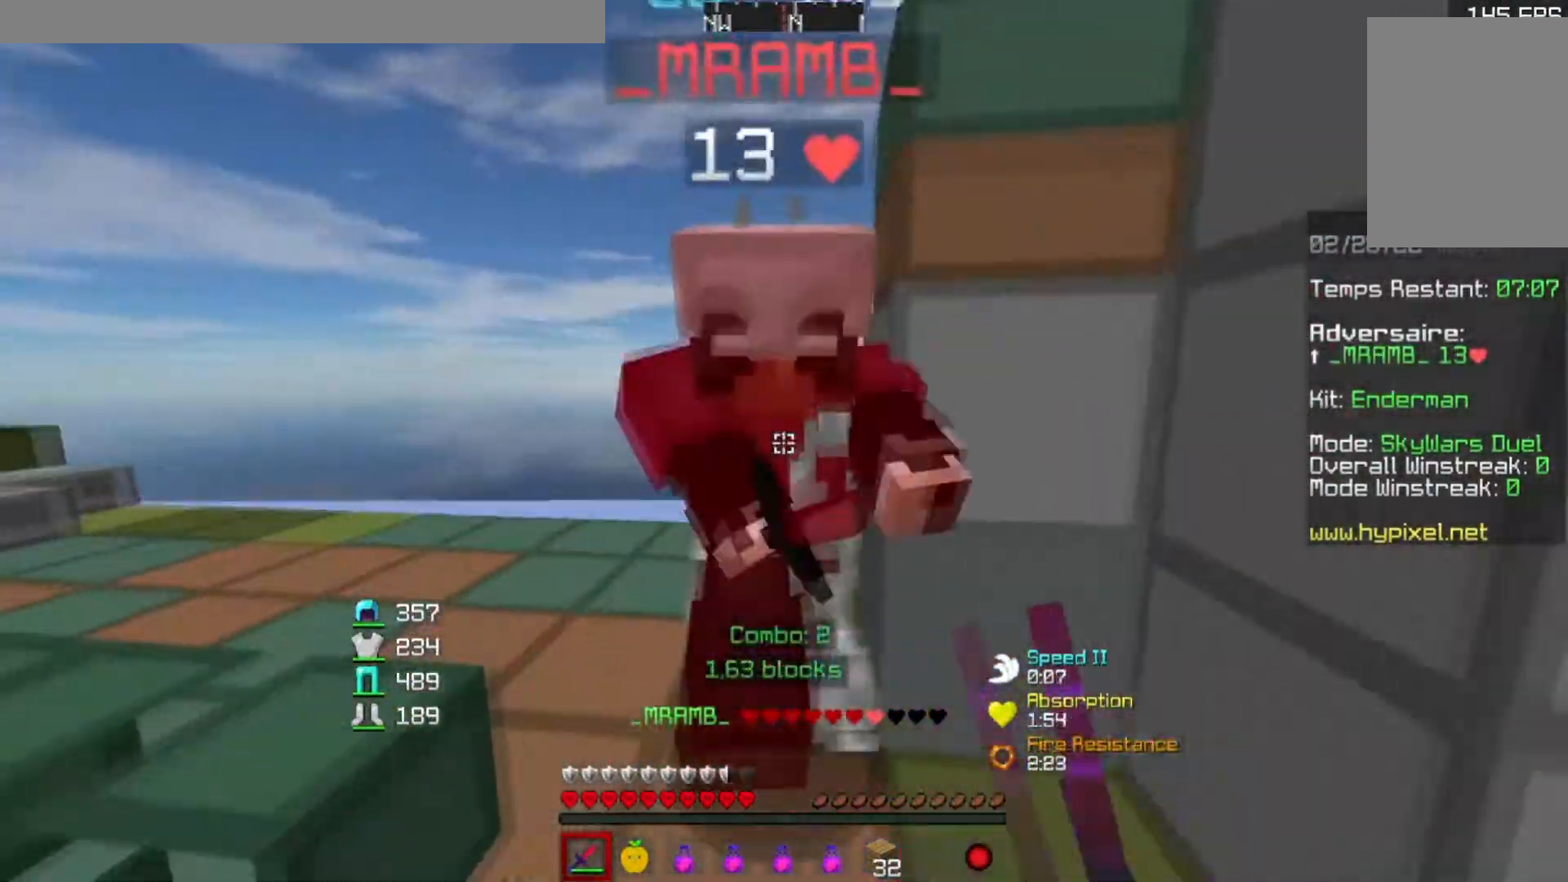
{"keys": ["d"], "events": [[66, "d", "up"], [116, "w", "down"], [166, "w", "up"], [216, "a", "down"], [317, "a", "up"], [317, "w", "down"], [417, "w", "up"], [467, "d", "down"]]}
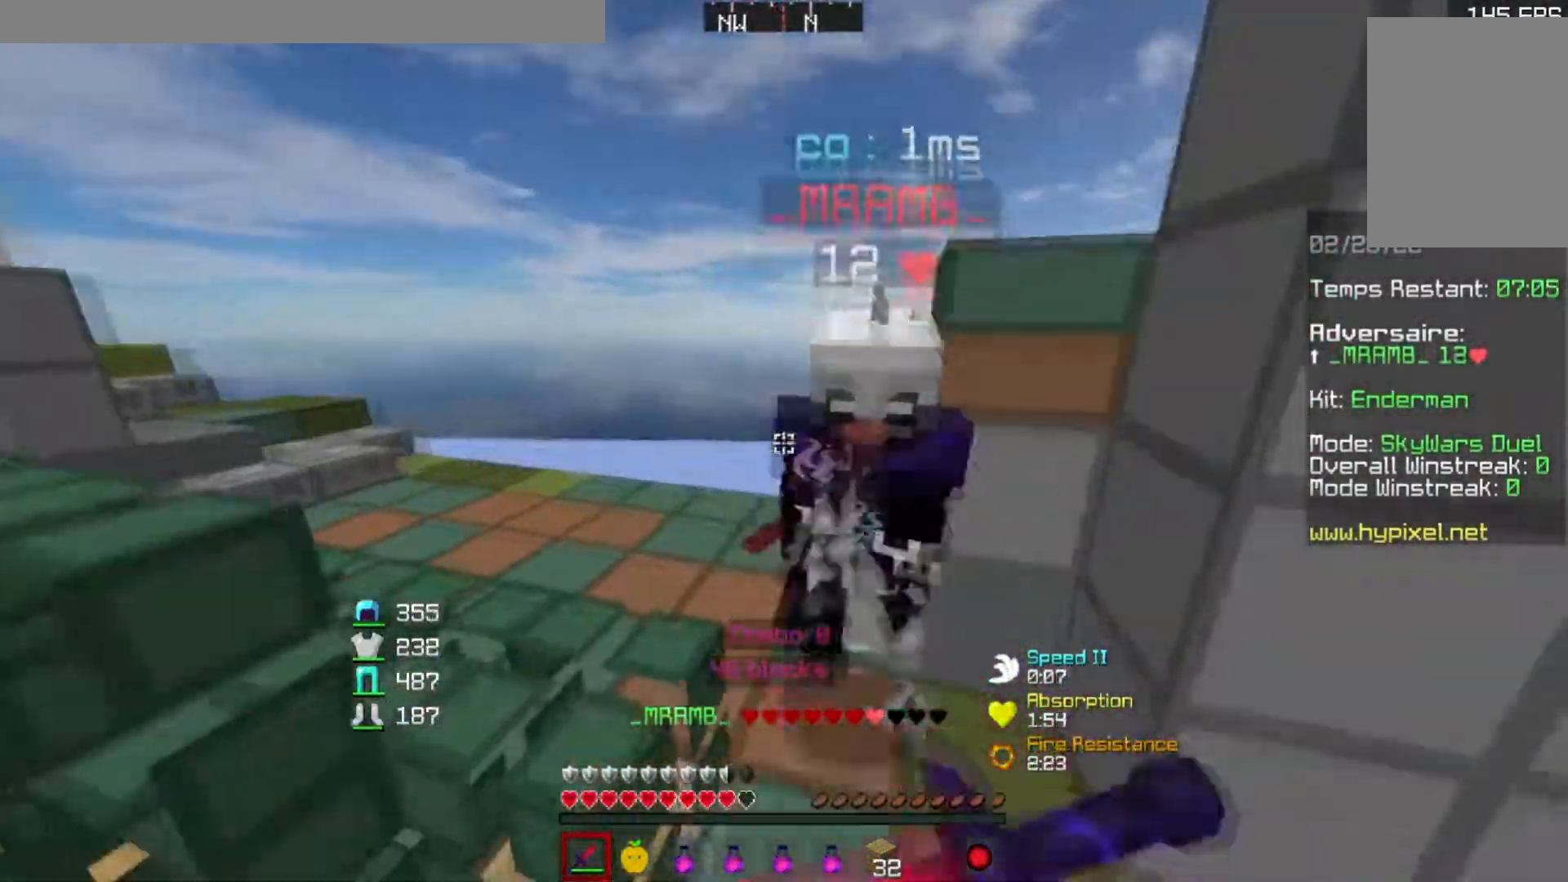
{"keys": ["w"], "events": [[67, "w", "down"], [317, "d", "up"]]}
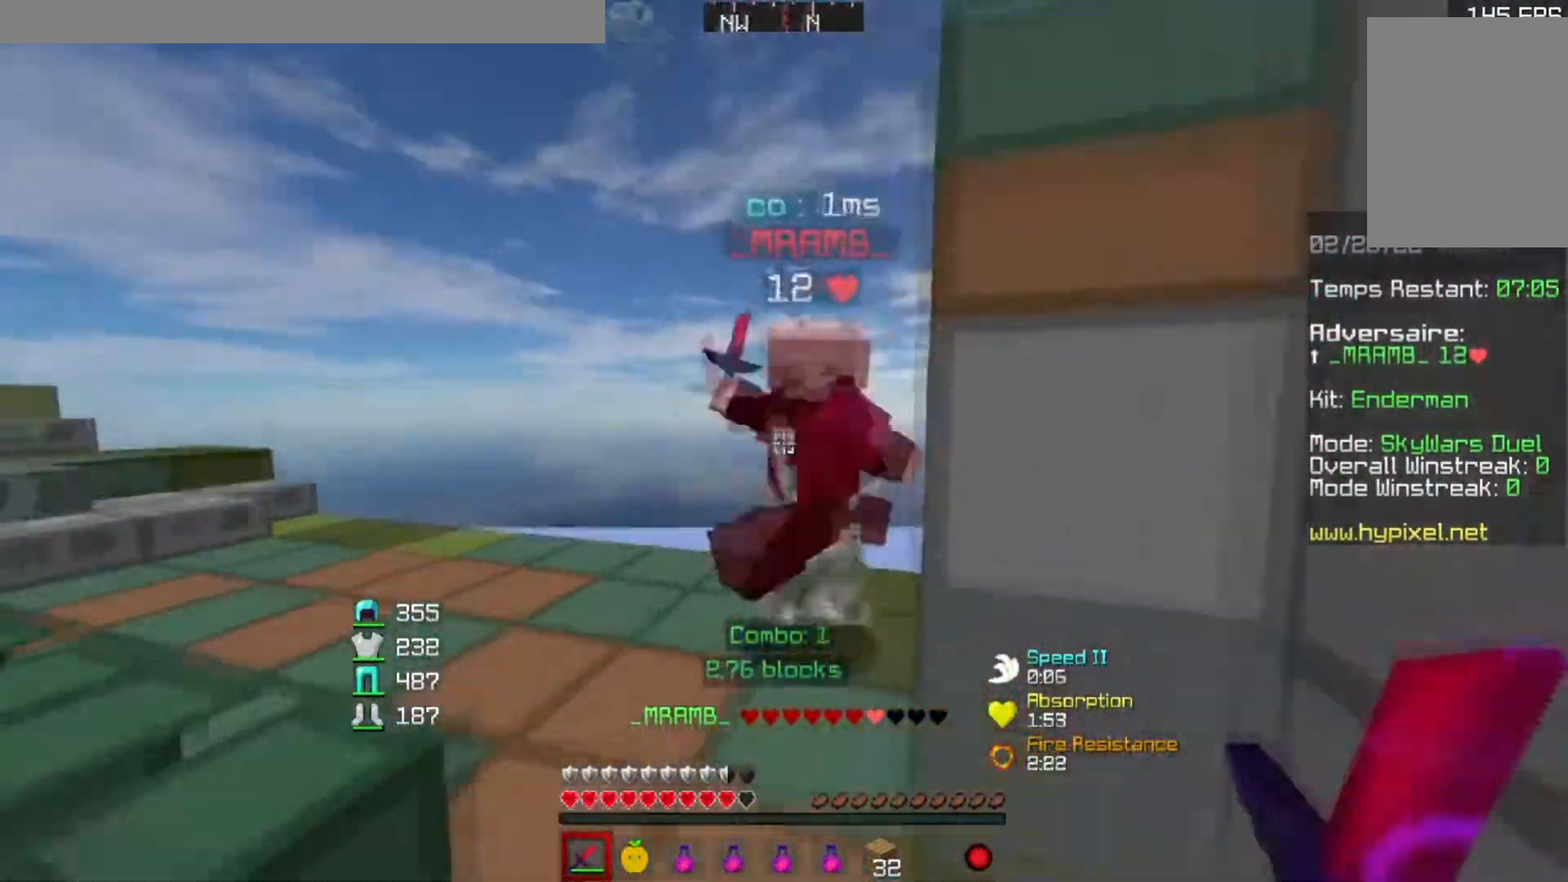
{"keys": [], "events": [[66, "a", "down"], [166, "w", "up"], [216, "a", "up"], [367, "w", "down"], [417, "a", "down"], [417, "w", "up"], [467, "a", "up"]]}
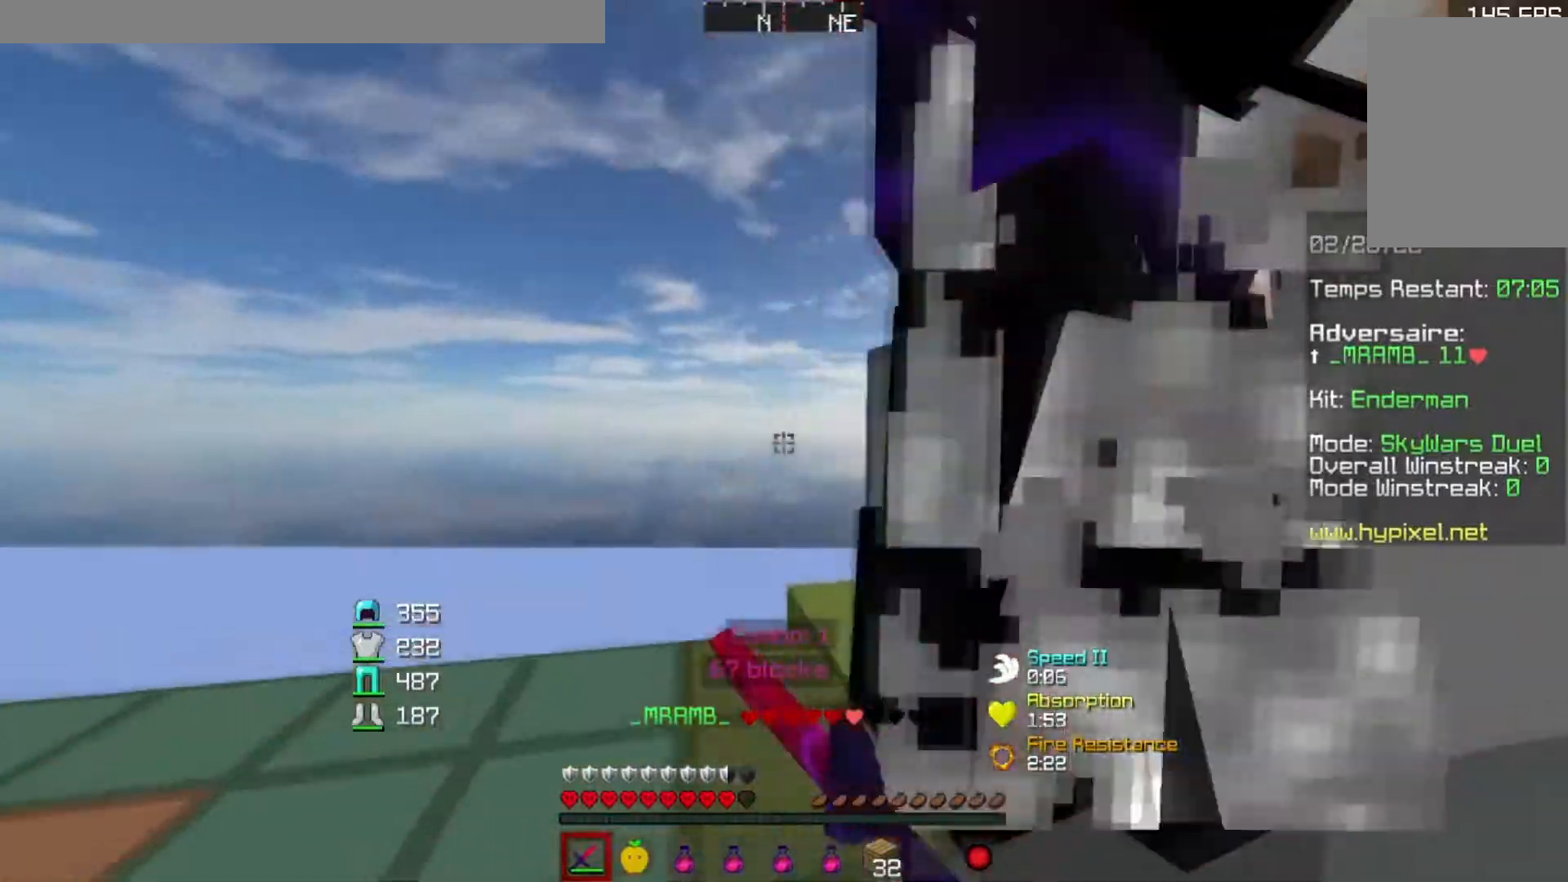
{"keys": ["d"], "events": [[167, "d", "down"]]}
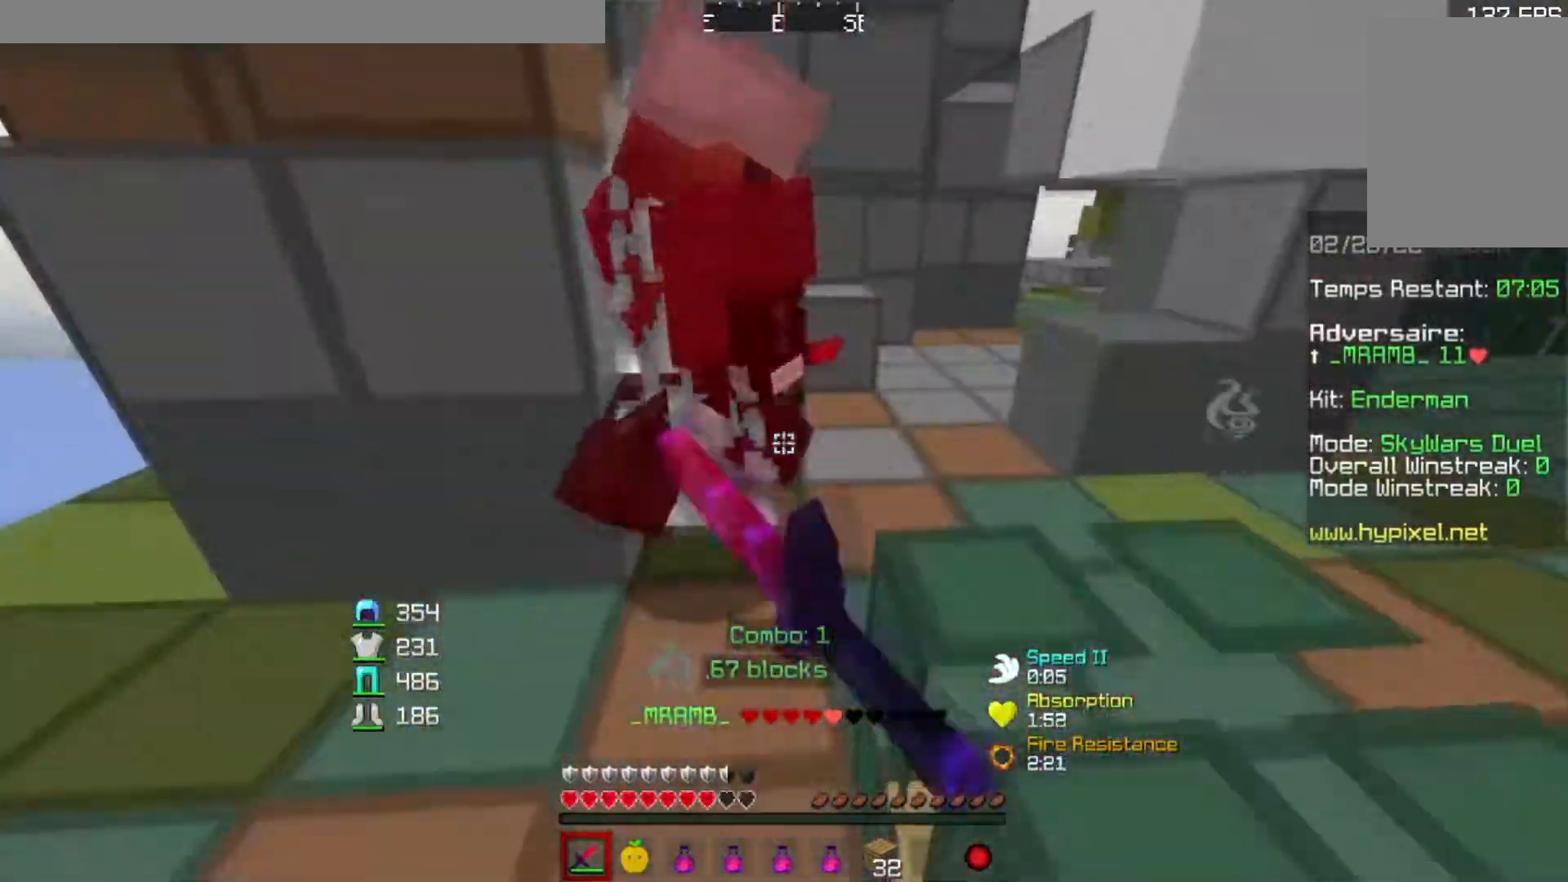
{"keys": ["d", "w"], "events": [[216, "w", "down"]]}
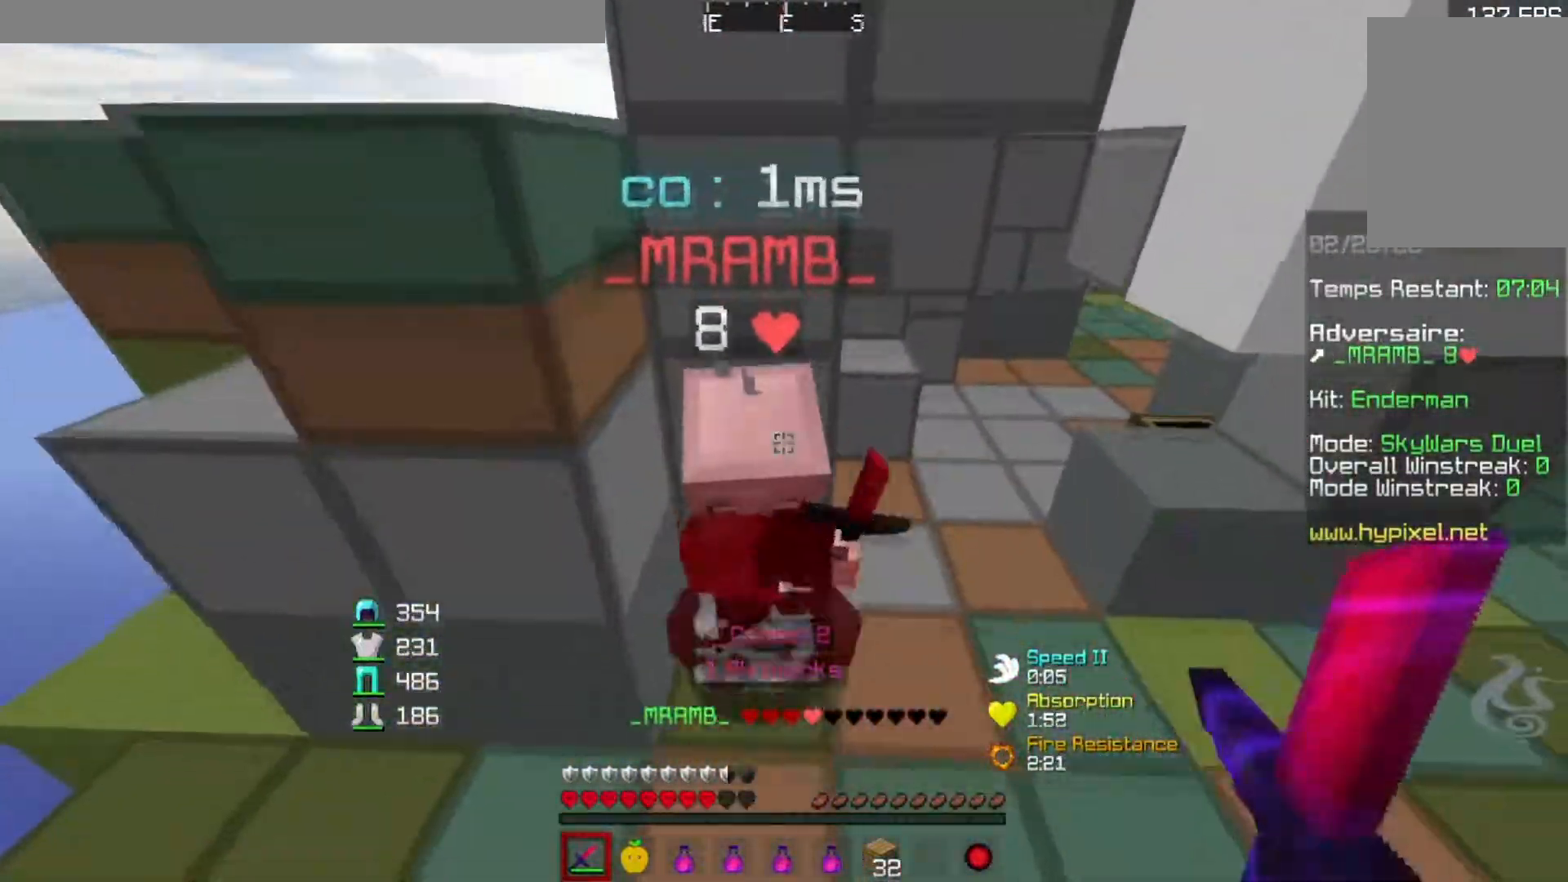
{"keys": [], "events": [[117, "w", "up"], [367, "d", "up"]]}
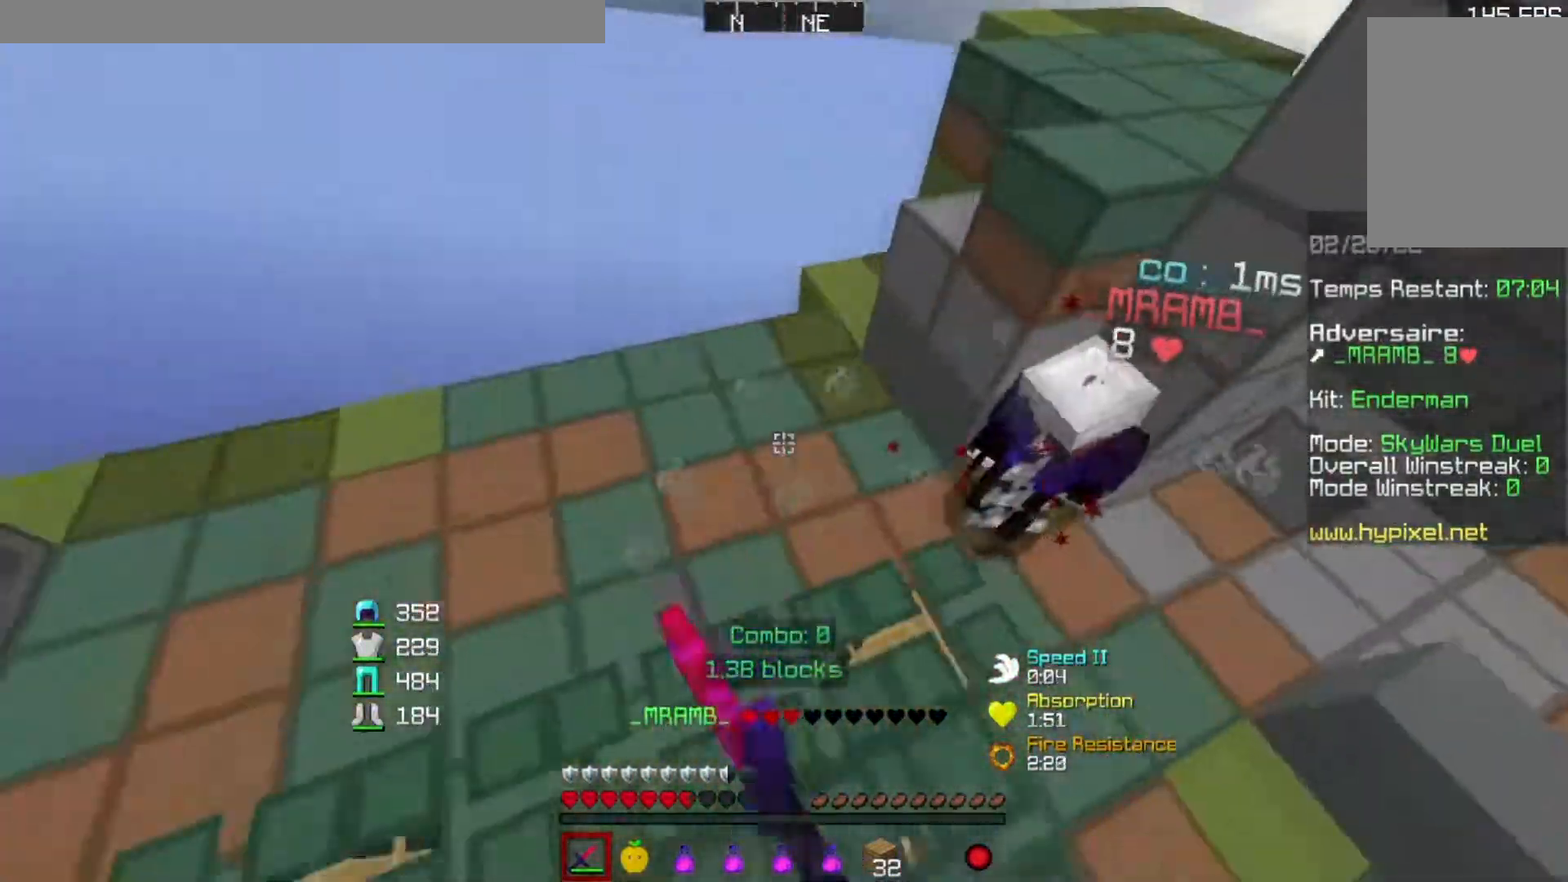
{"keys": ["d", "w"], "events": [[66, "s", "down"], [166, "d", "down"], [166, "s", "up"], [267, "w", "down"]]}
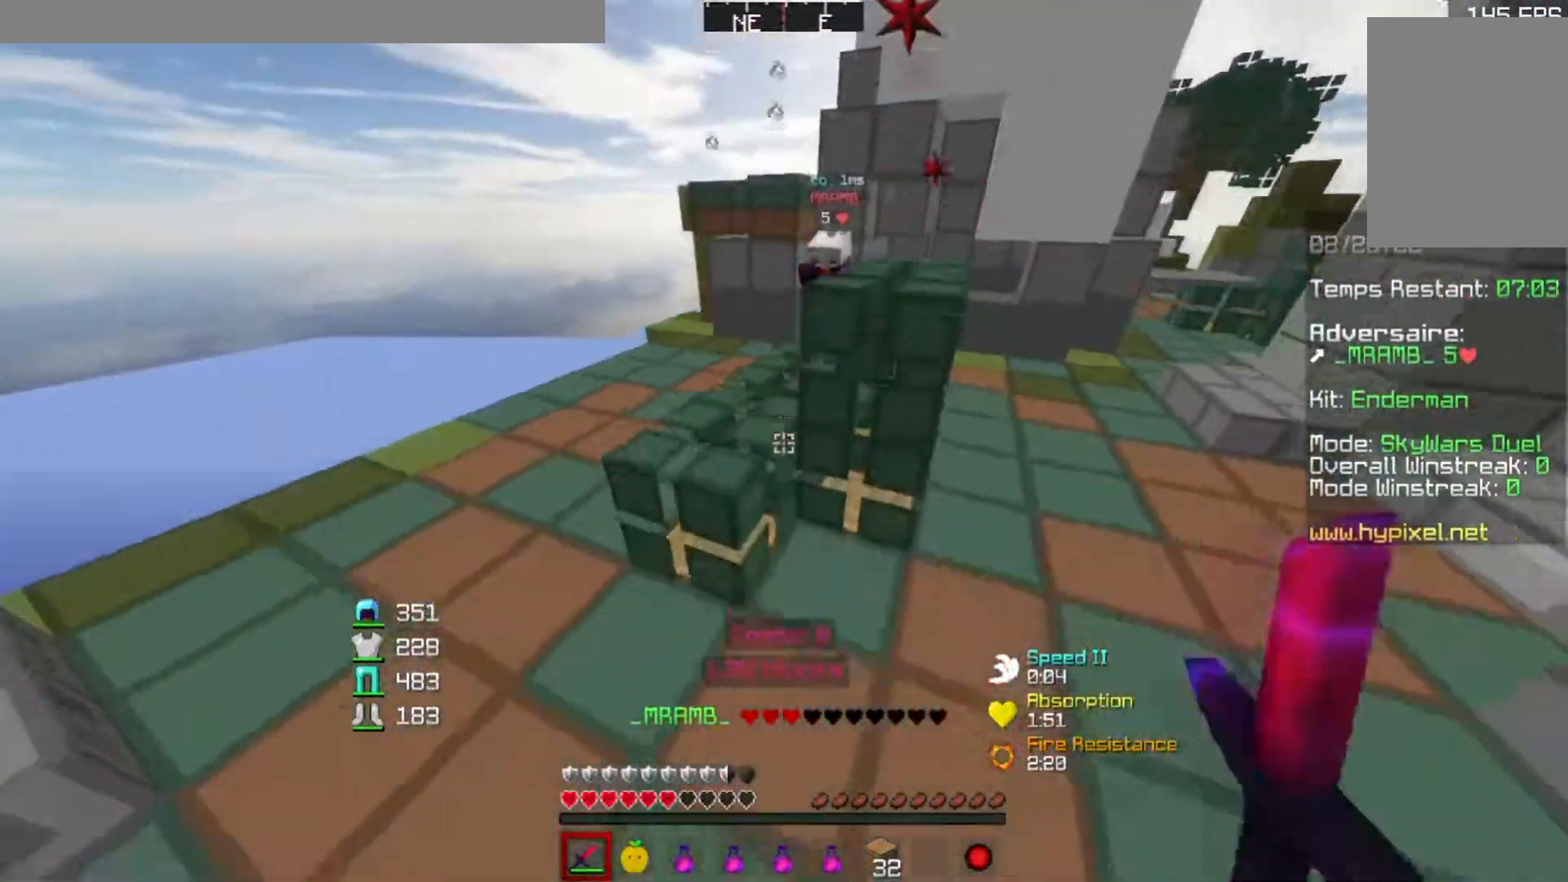
{"keys": ["w"], "events": [[167, "w", "up"], [400, "w", "down"], [417, "d", "up"]]}
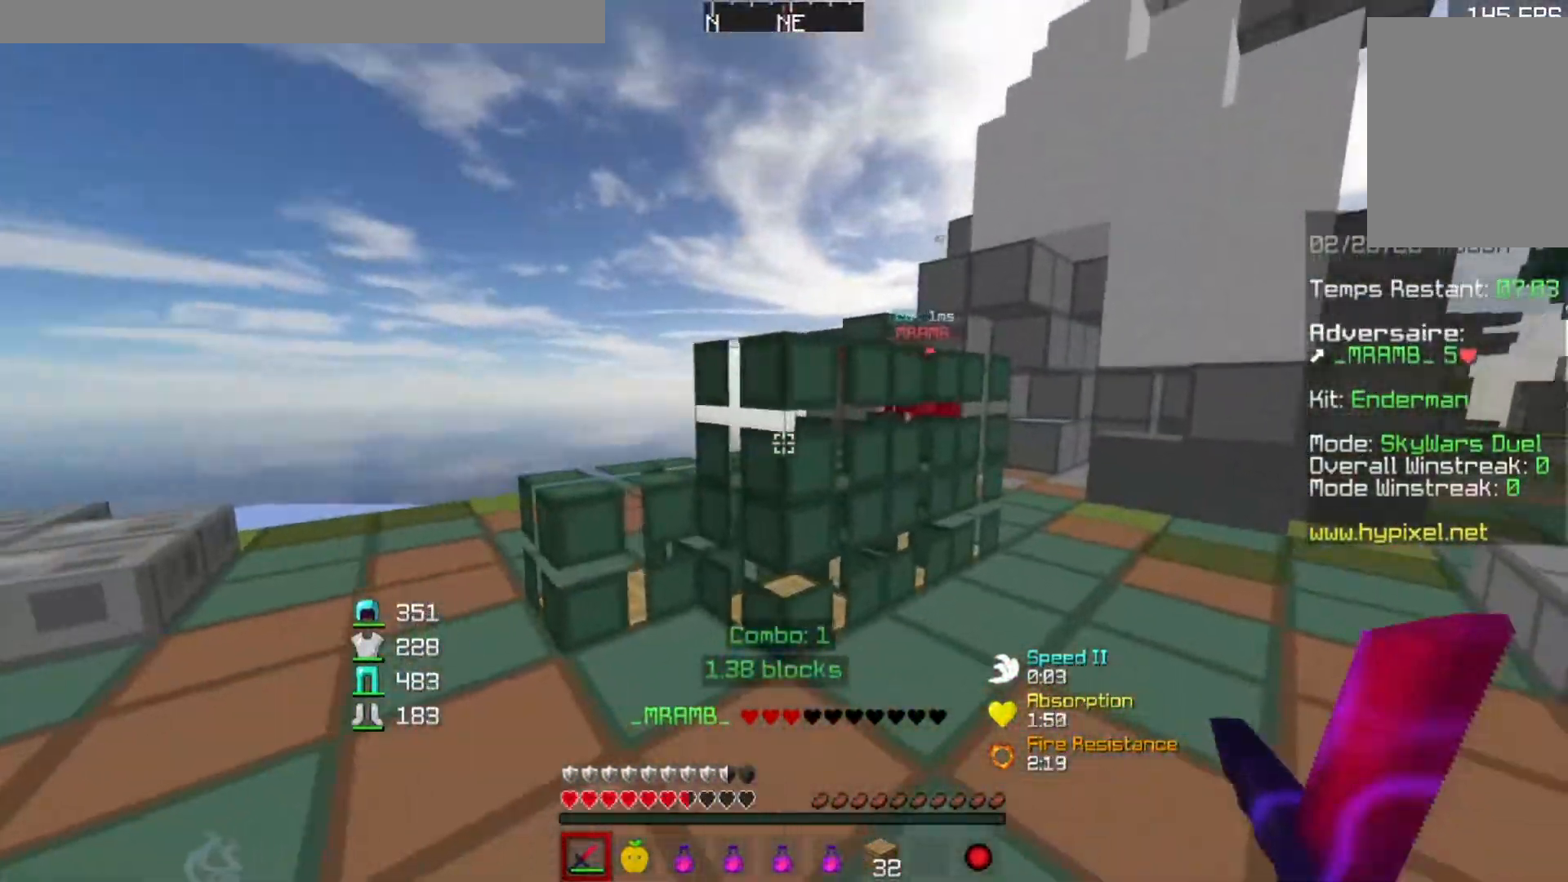
{"keys": ["d", "w"], "events": [[16, "w", "up"], [116, "d", "down"], [216, "w", "down"]]}
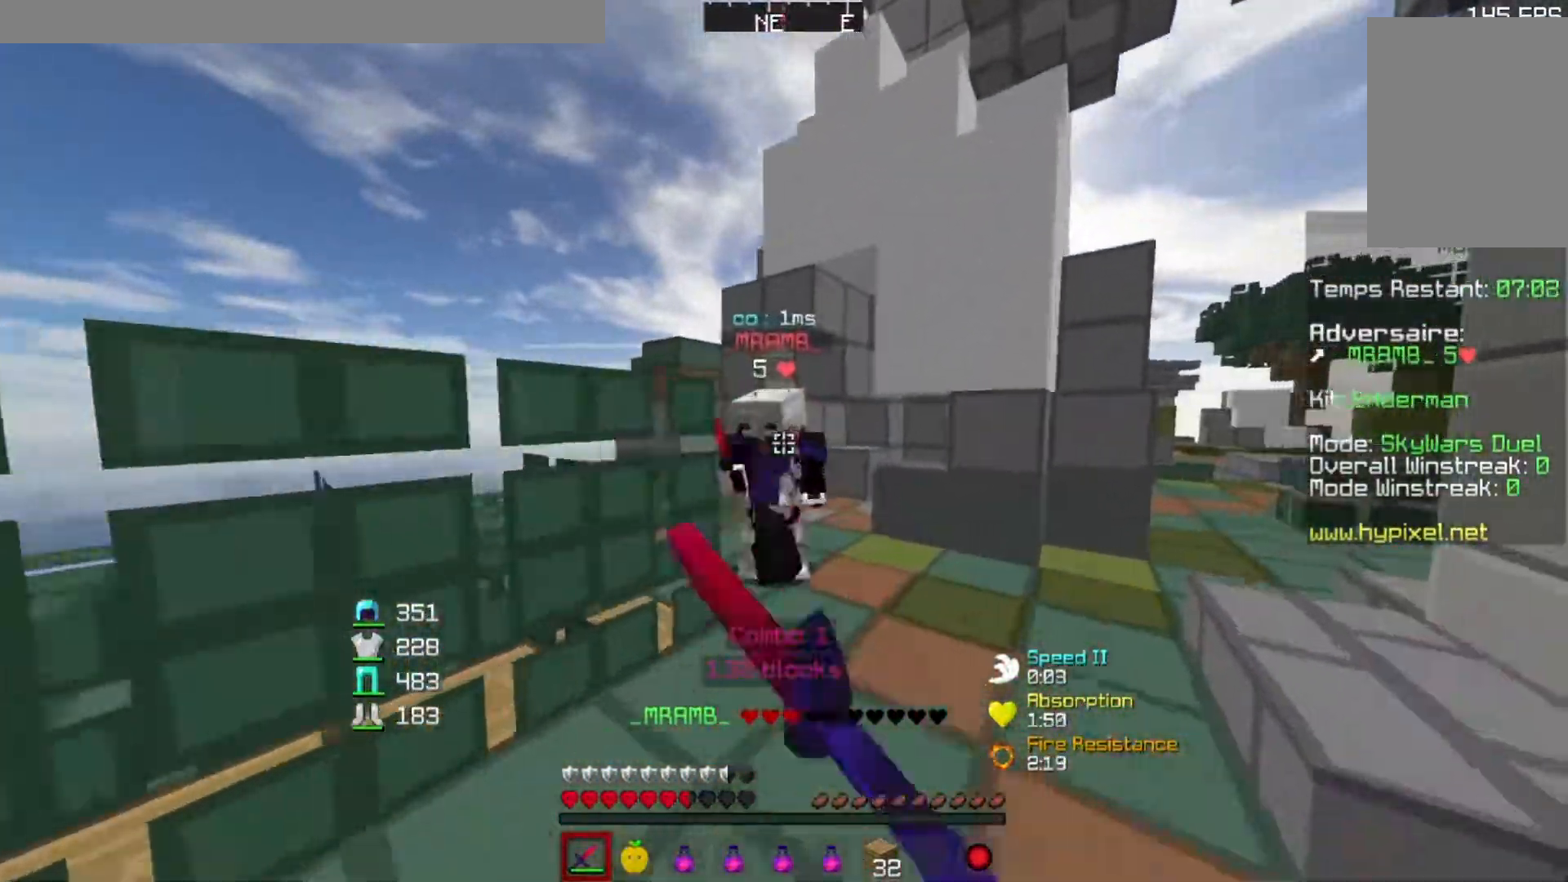
{"keys": ["a"], "events": [[67, "w", "up"], [167, "d", "up"], [217, "w", "down"], [367, "a", "down"], [467, "w", "up"]]}
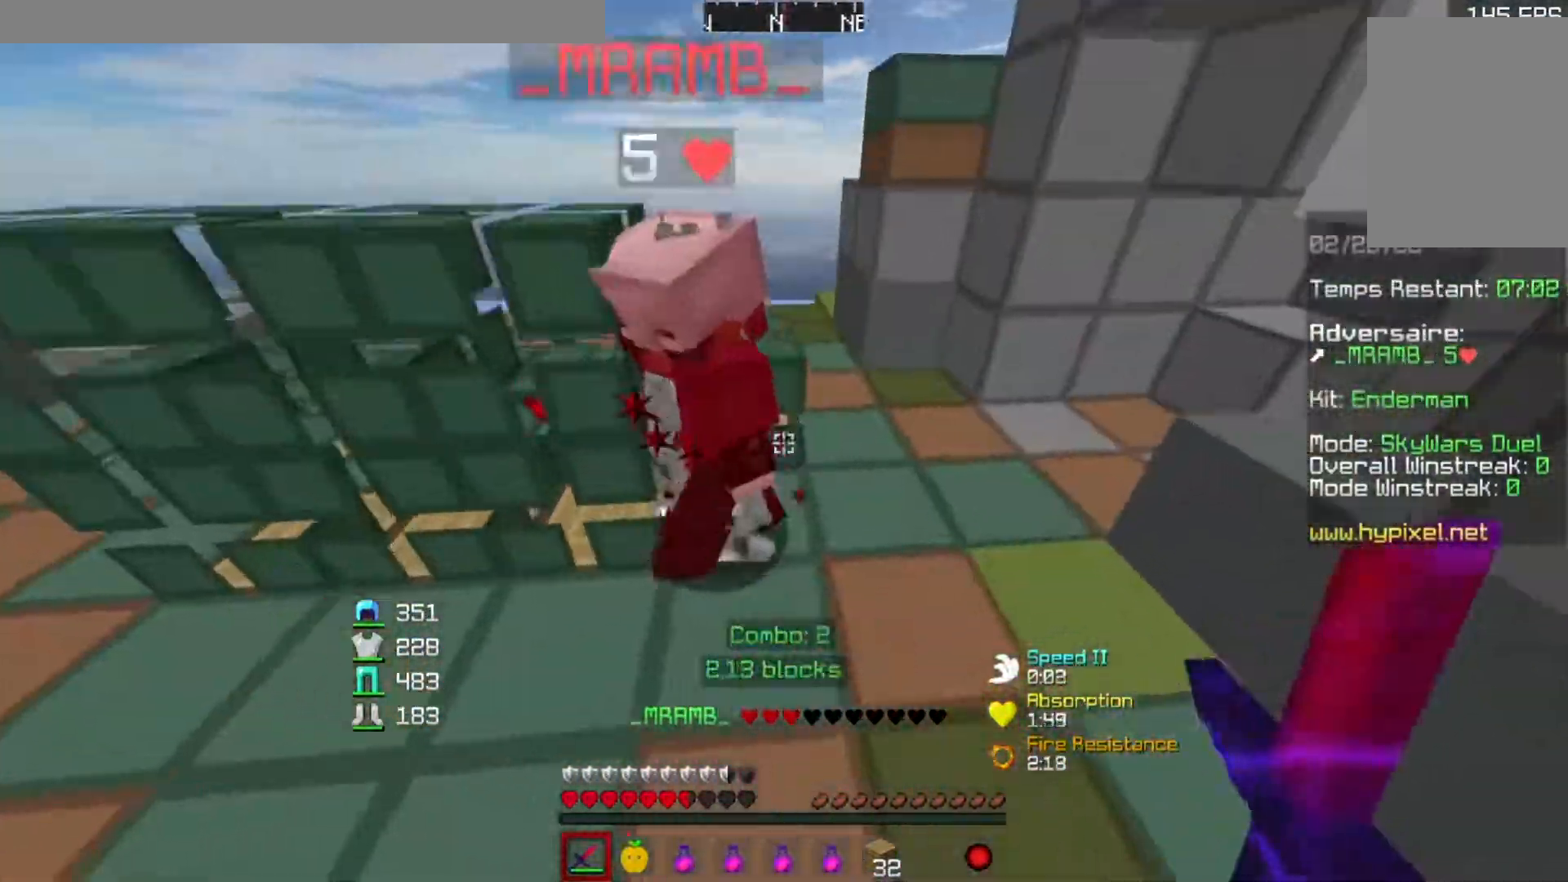
{"keys": [], "events": [[116, "w", "down"], [166, "a", "up"], [317, "d", "down"], [317, "w", "up"], [417, "d", "up"]]}
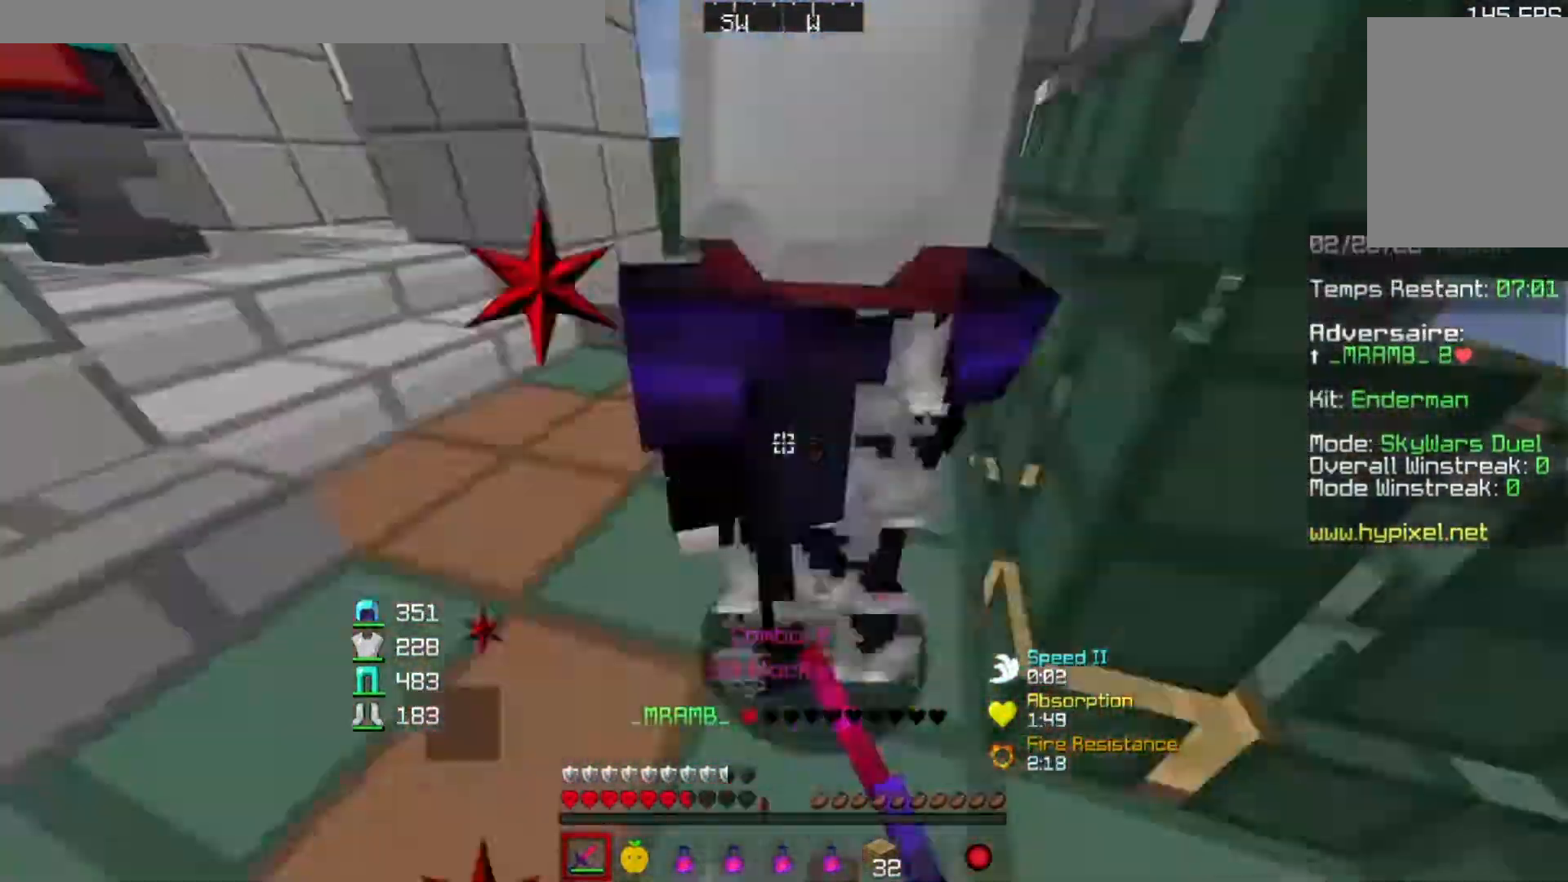
{"keys": ["a", "w"], "events": [[84, "a", "down"], [384, "w", "down"]]}